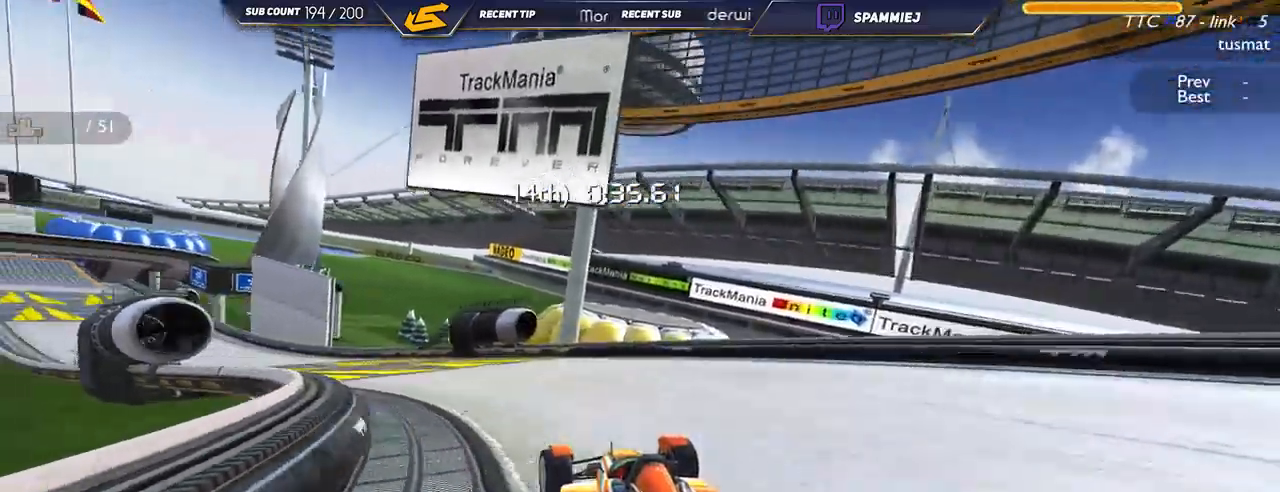
Gameplay with keyboard; each line is a JSON object with the keys held at the frame after it. "events" lists presses ("down") and releases ("up") of "down", "left", "right" and "up" between this image and that frame as [ms after this image, input, new state], when the widget could be followed in between. No other keys are recorded. Mouse input is not recorded.
{"keys": ["left", "up"], "events": []}
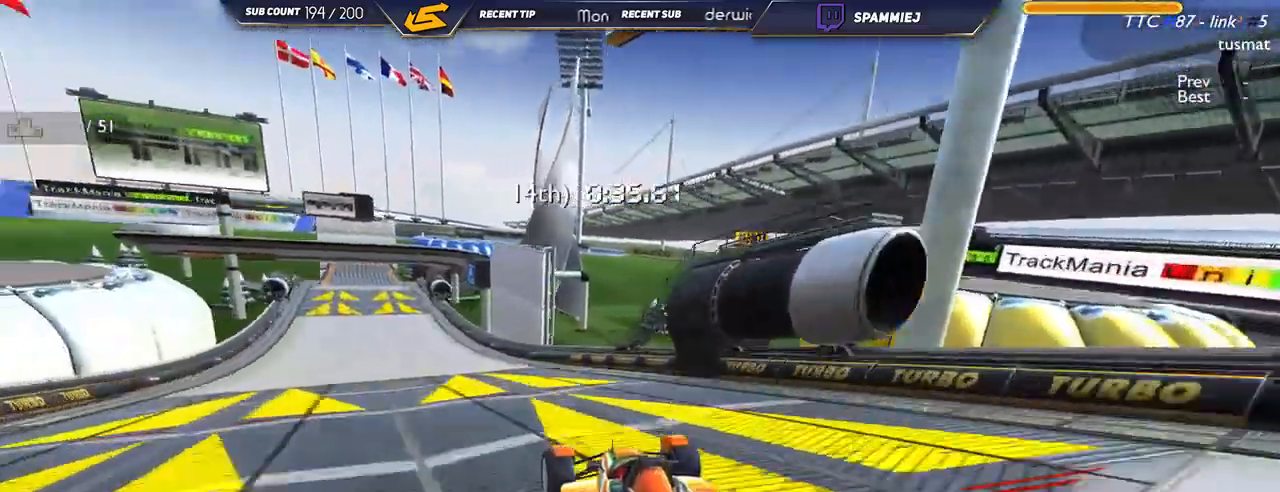
{"keys": ["up"], "events": [[334, "left", "up"]]}
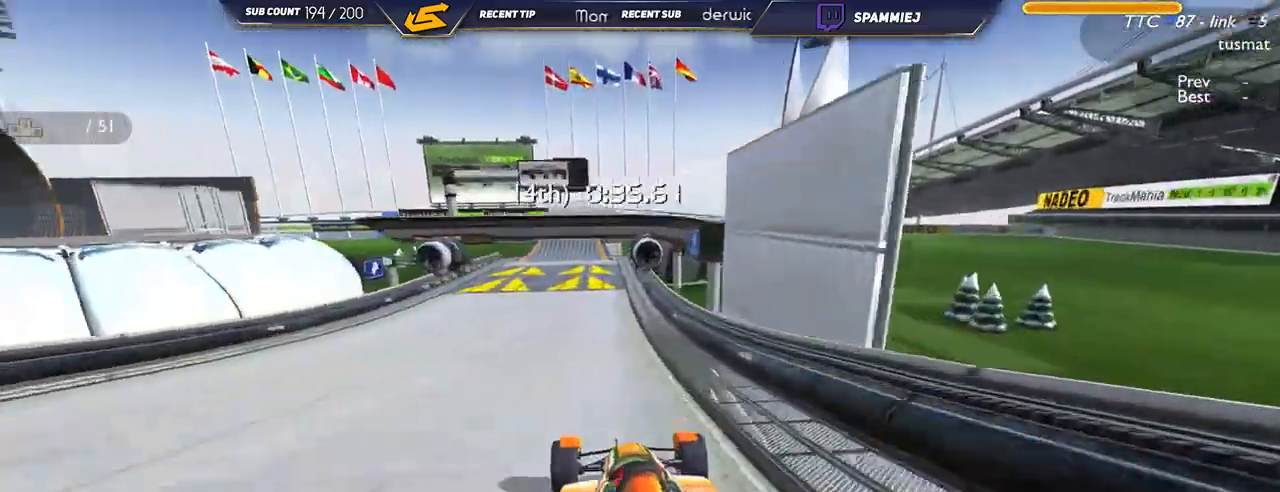
{"keys": ["up"], "events": []}
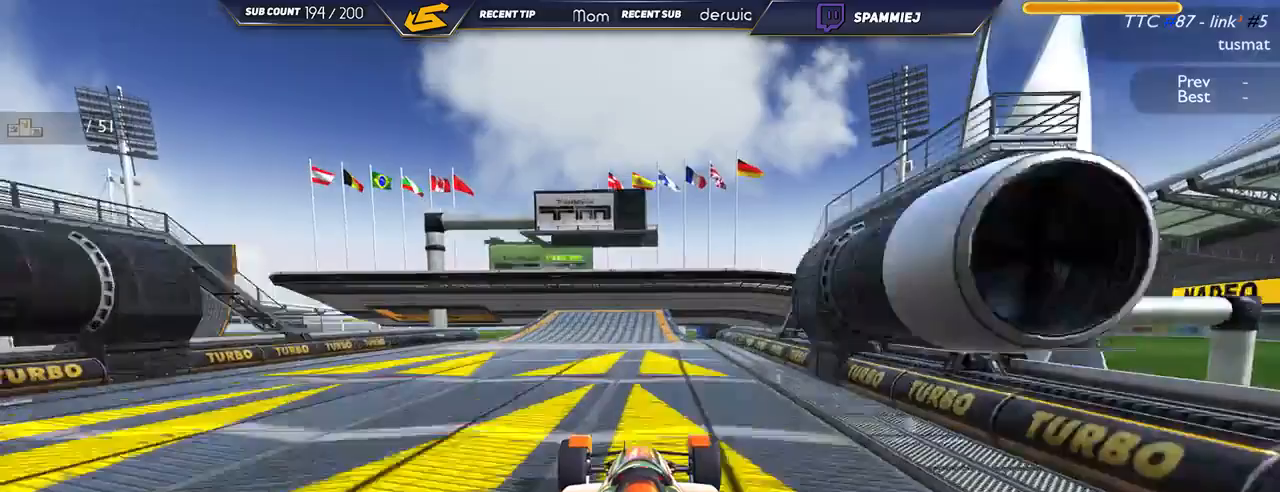
{"keys": ["up"], "events": [[117, "right", "down"], [284, "right", "up"]]}
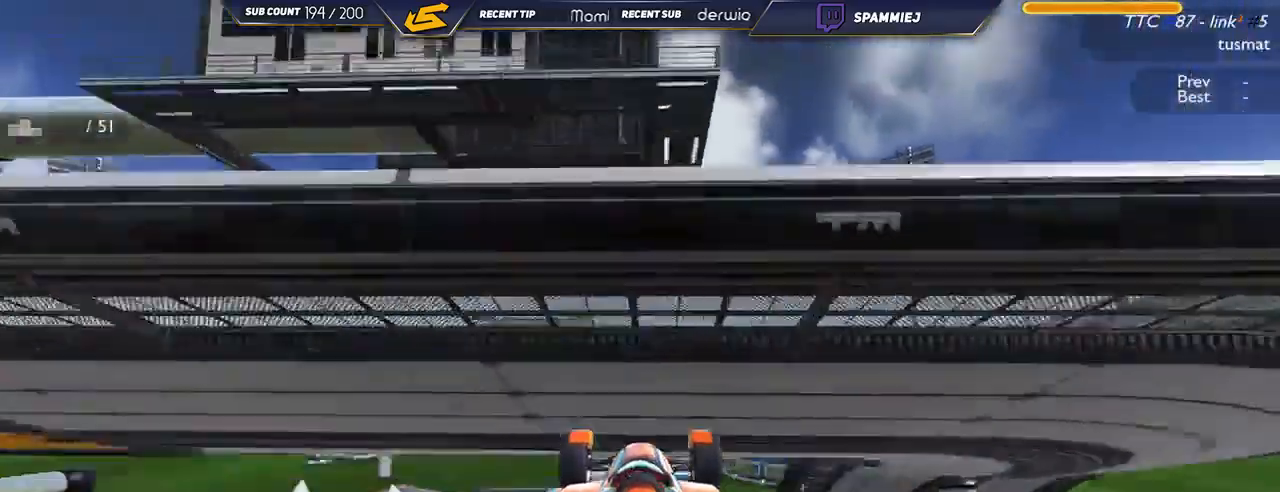
{"keys": ["up"], "events": [[167, "down", "down"], [250, "down", "up"]]}
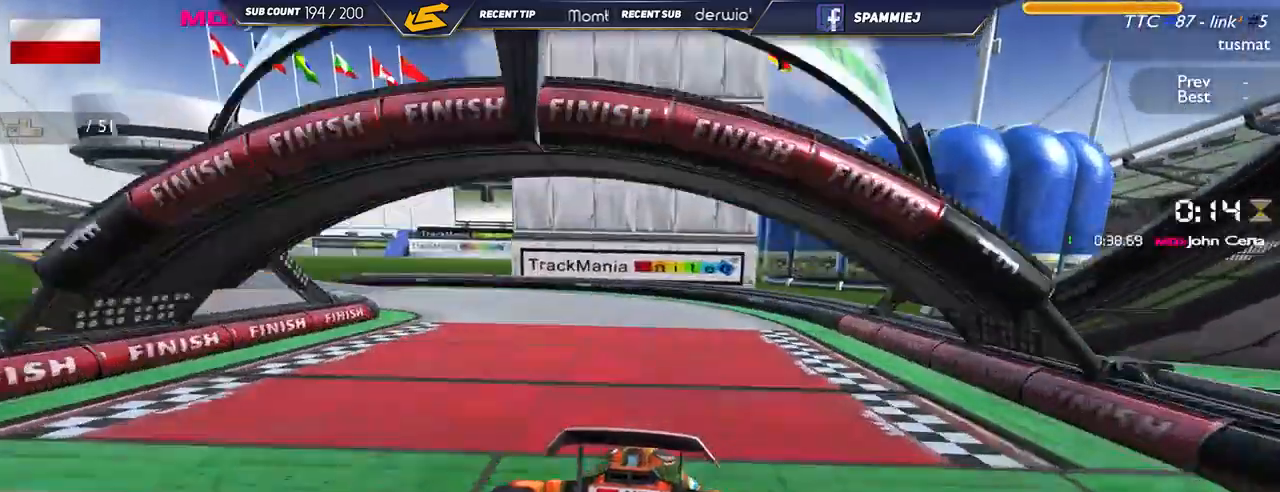
{"keys": ["up"], "events": []}
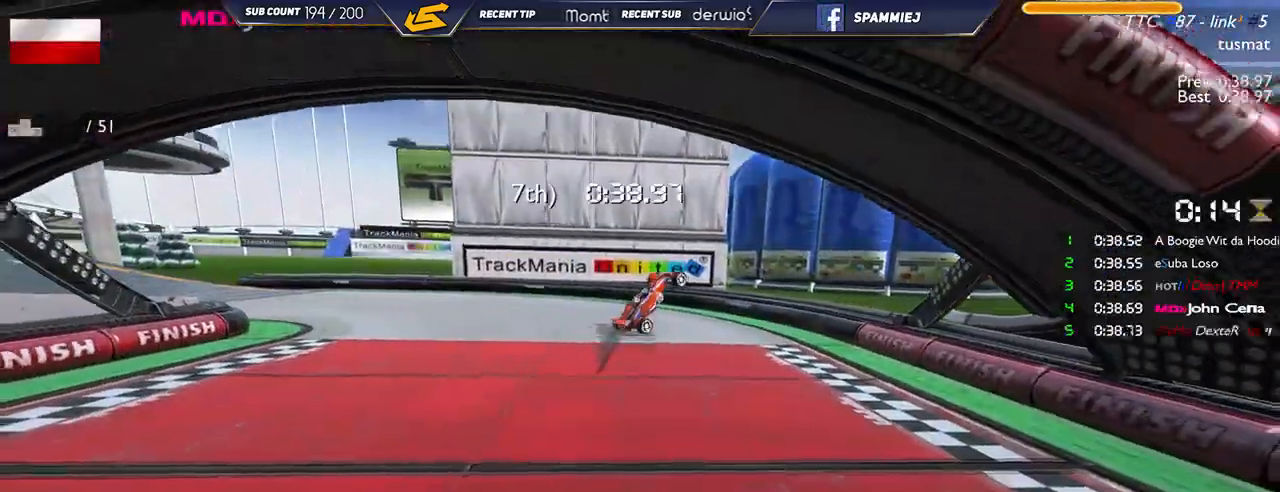
{"keys": ["up"], "events": []}
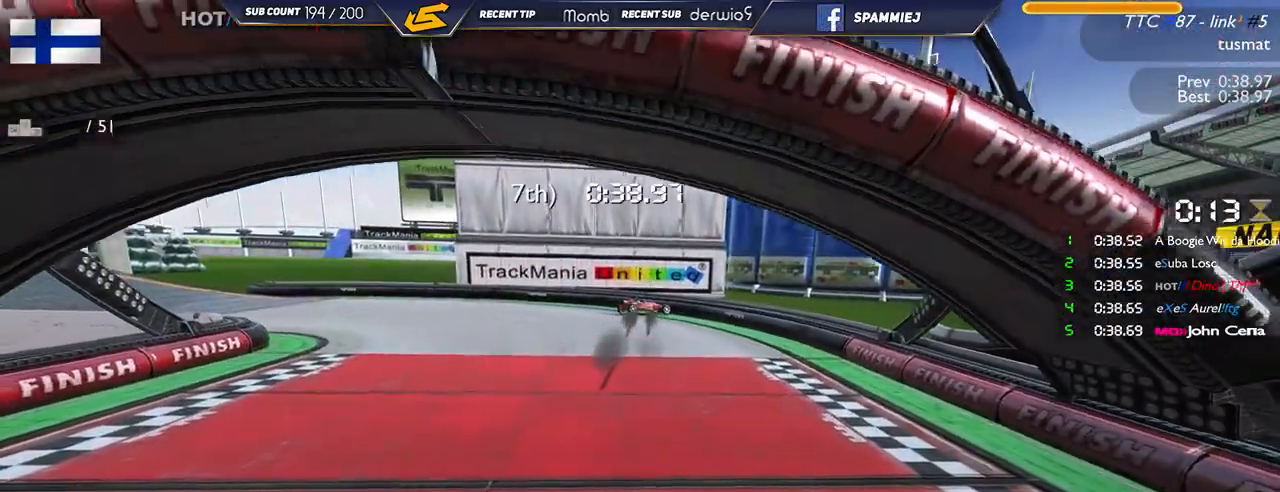
{"keys": ["up"], "events": []}
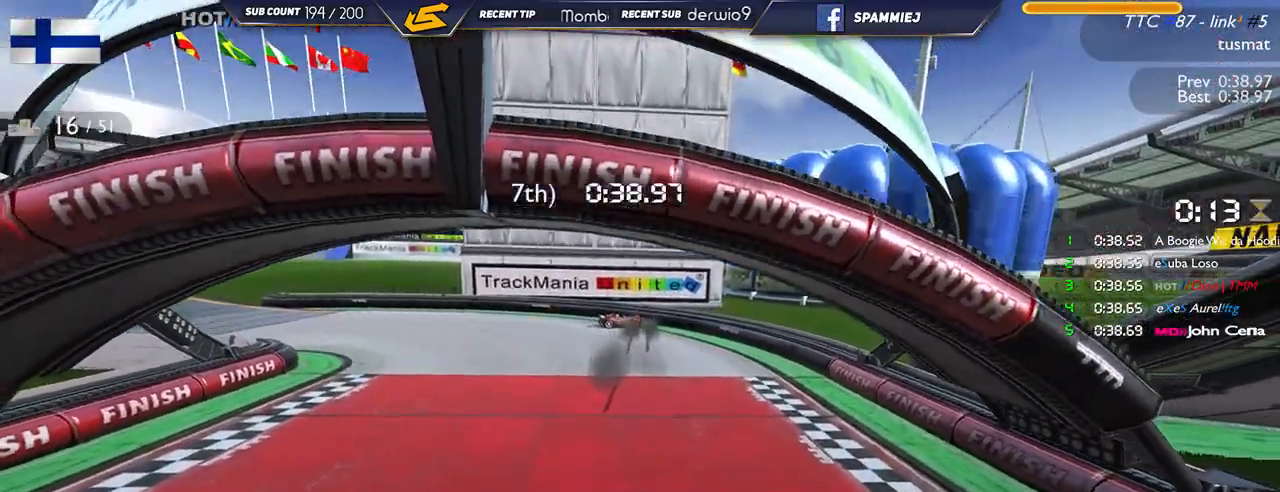
{"keys": ["up"], "events": []}
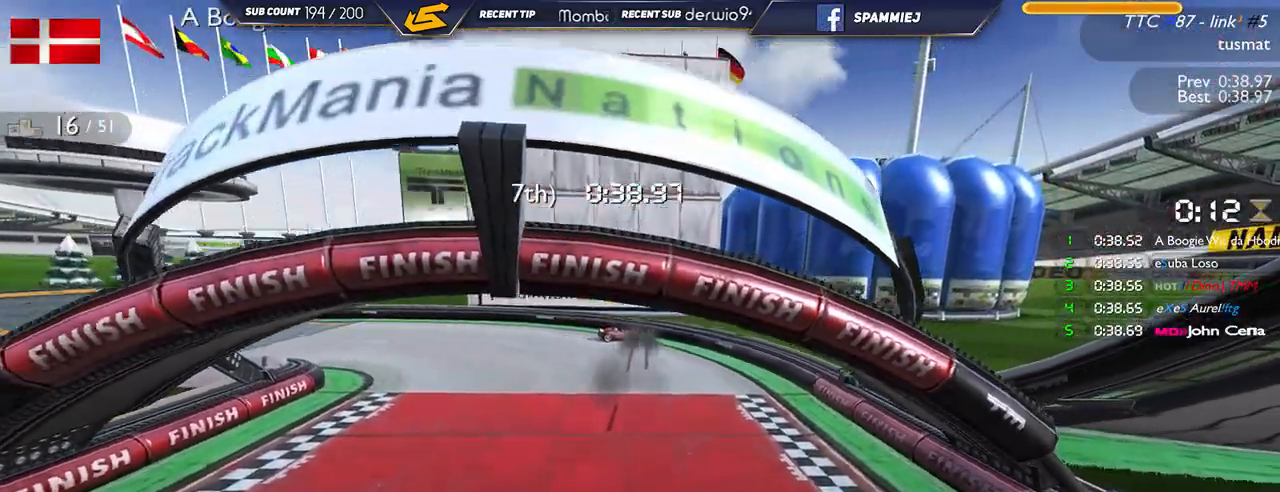
{"keys": ["up"], "events": []}
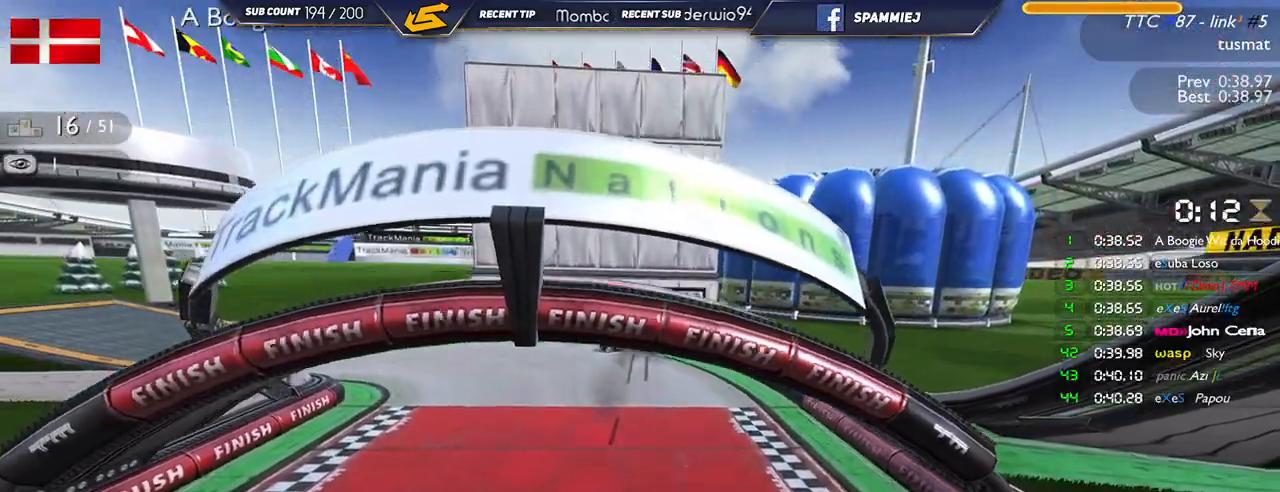
{"keys": ["up"], "events": []}
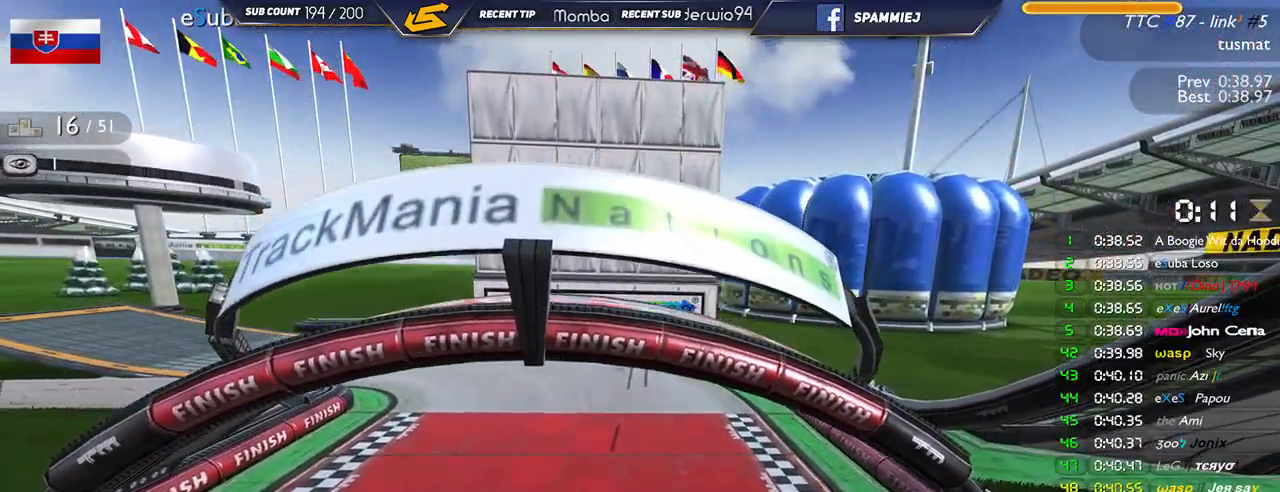
{"keys": [], "events": [[217, "up", "up"]]}